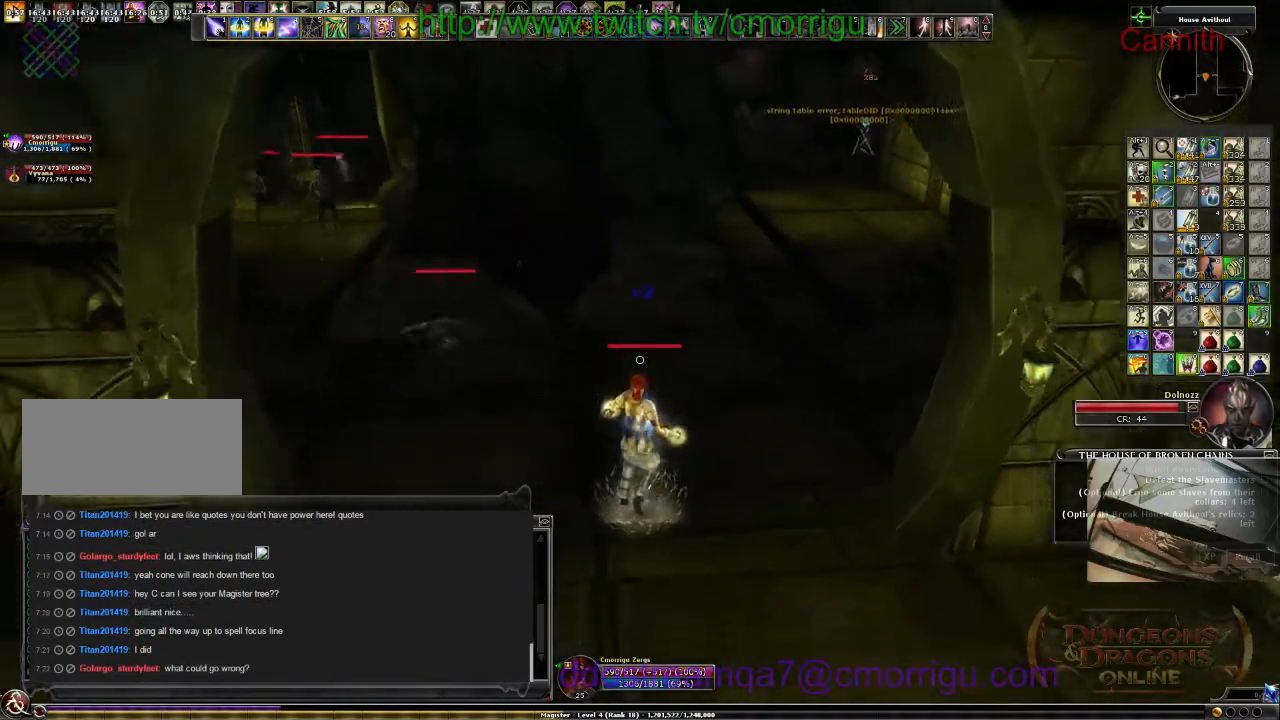
Gameplay with keyboard; each line is a JSON object with the keys held at the frame after it. "events" lists presses ("down") and releases ("up") of ".", "/", "0", "1", "2", "3", "4", "5", "6", "7", "8", "9", "a", "b", "backslash", "backspace", "c", "caps_lock", "comma", "ctrl_l", "ctrl_r", "d", "e", "equals", "escape", "f", "f1", "f10", "f11", "f12", "f2", "f3", "f4", "f5", "f6", "f7", "f8", "f9", "g", "h", "i", "j", "k", "l", "lbracket", "m", "minus", "n", "o", "p", "q", "quote", "r", "rbracket", "return", "s", "semicolon", "shift_l", "shift_r", "space", "t", "tab", "tilde", "u", "v", "w", "x", "y" and "z" between this image and that frame as [ms after this image, input, new state], when the widget could be followed in between. No other keys are recorded. Mouse input is not recorded.
{"keys": ["s"], "events": []}
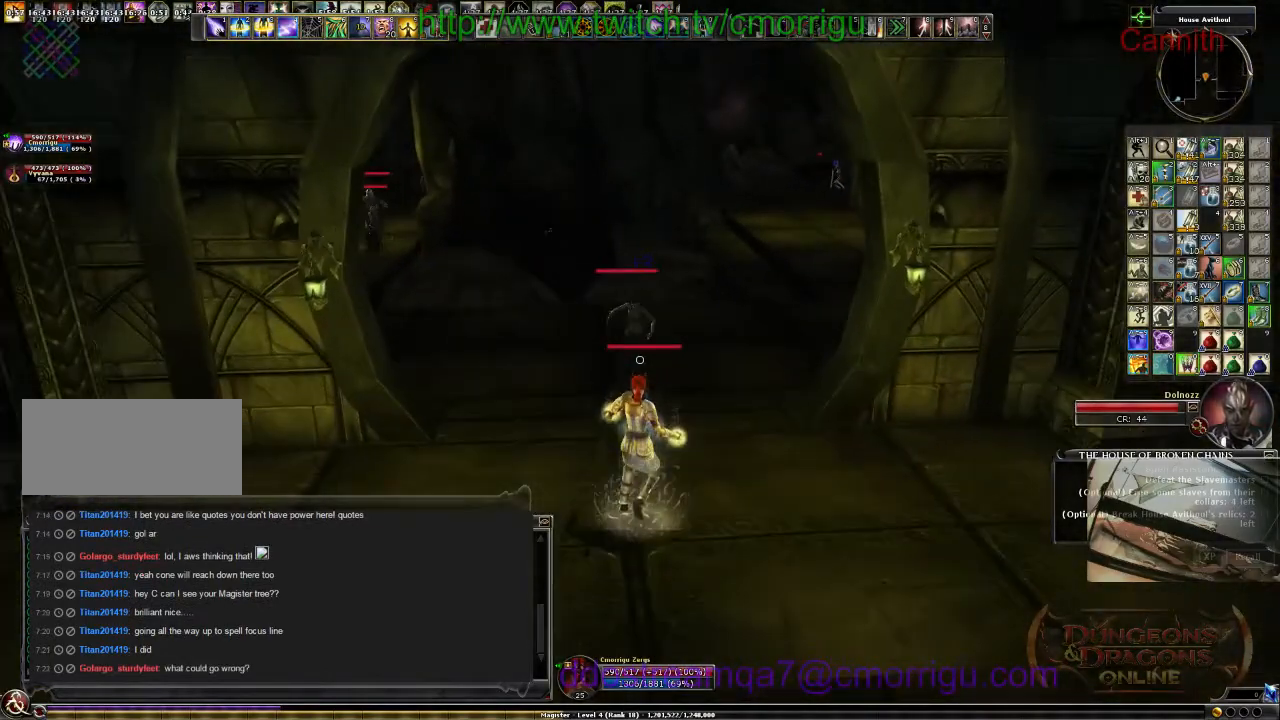
{"keys": ["s"], "events": []}
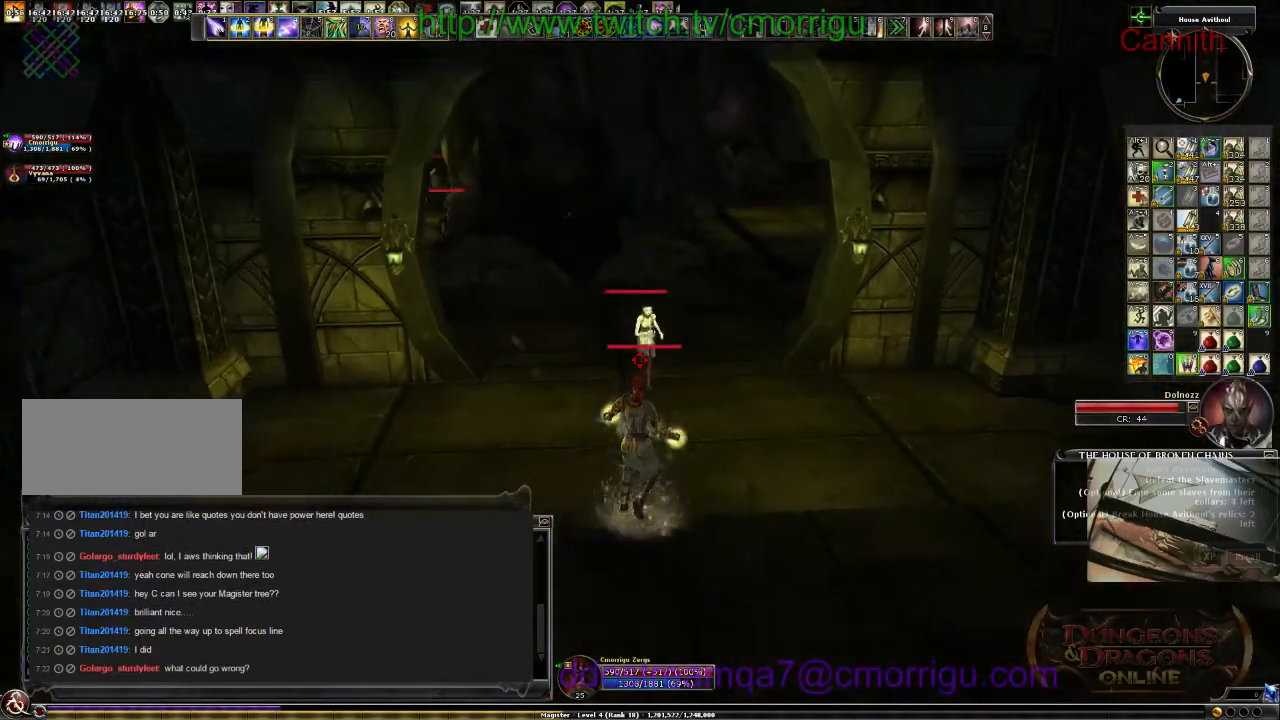
{"keys": ["s"], "events": []}
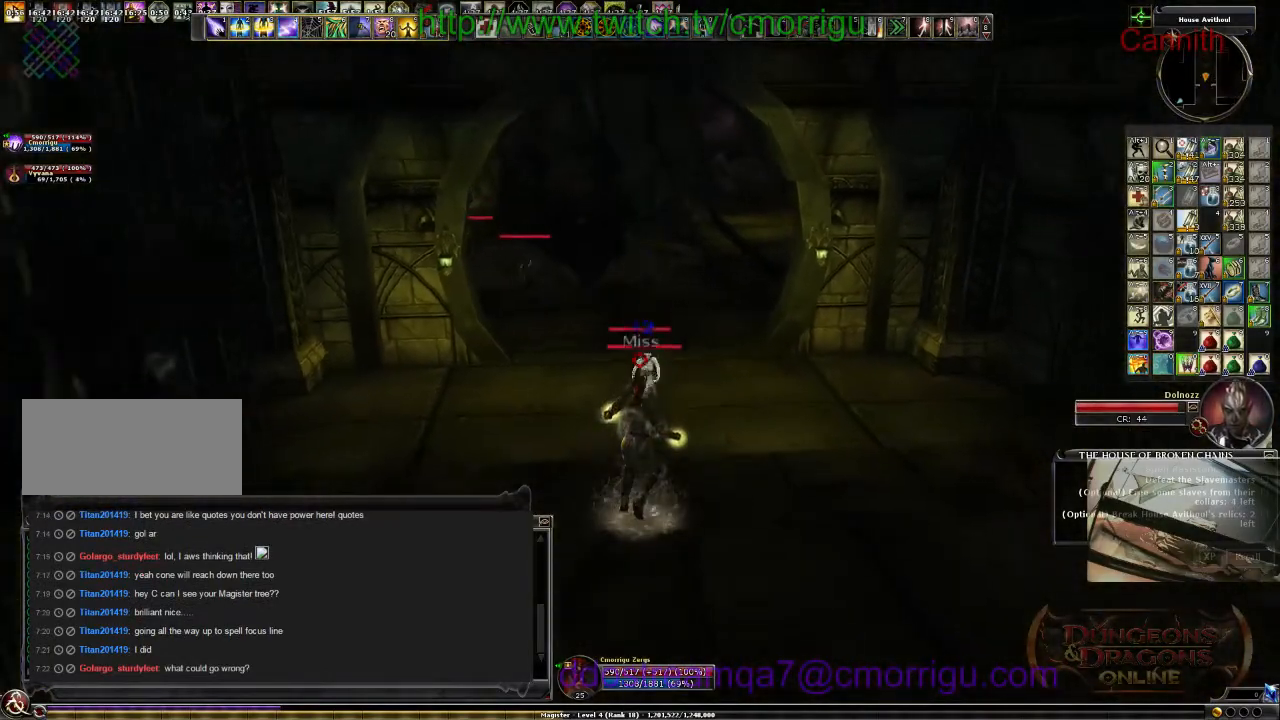
{"keys": ["s"], "events": []}
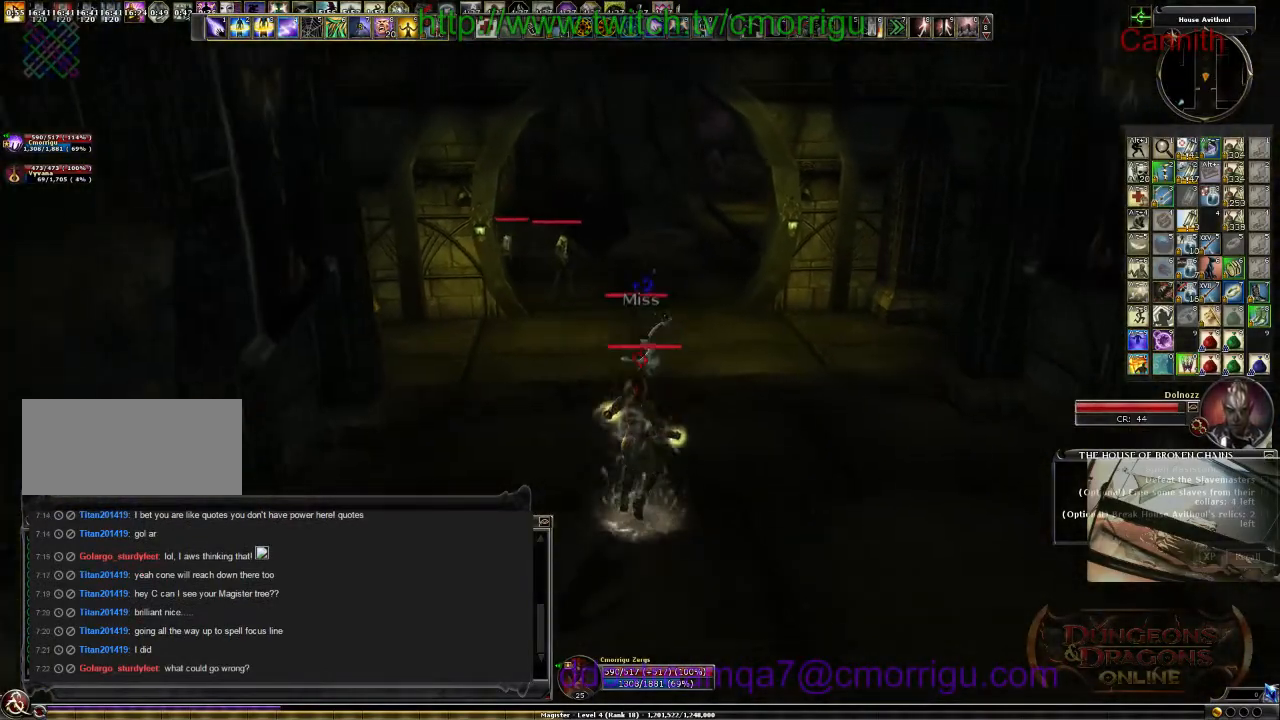
{"keys": ["s"], "events": []}
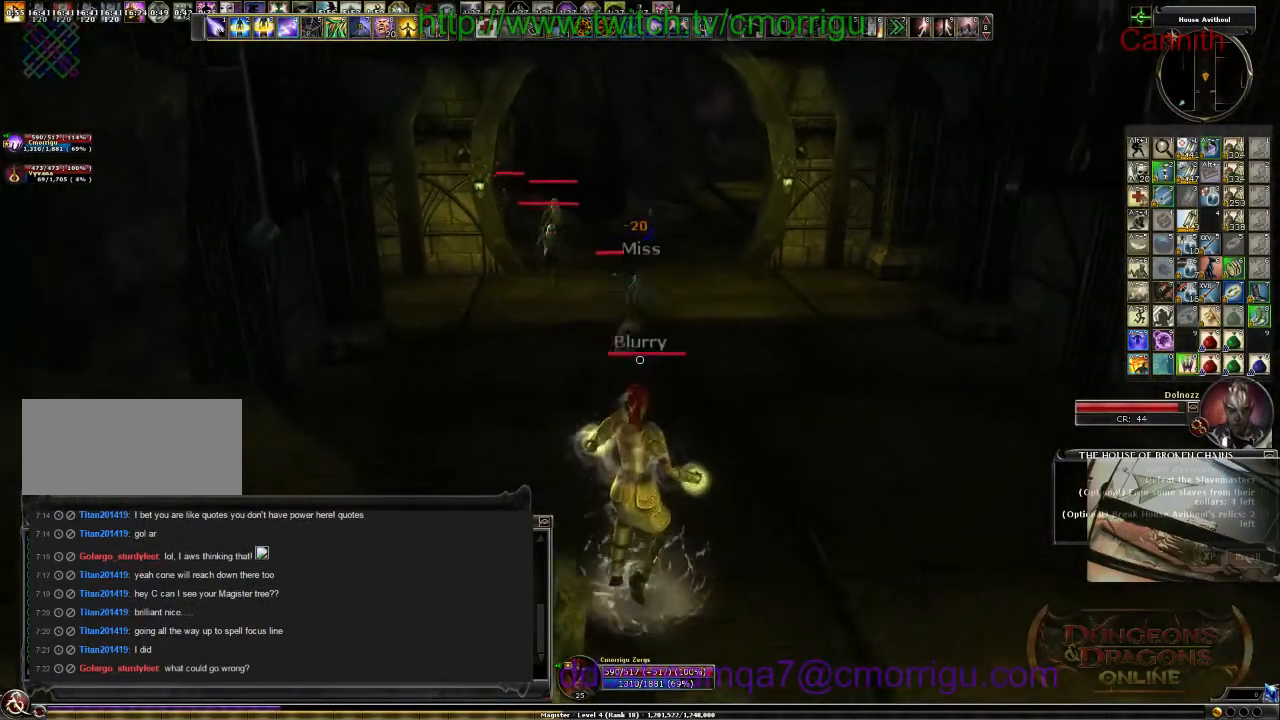
{"keys": ["d", "s"], "events": [[133, "d", "down"]]}
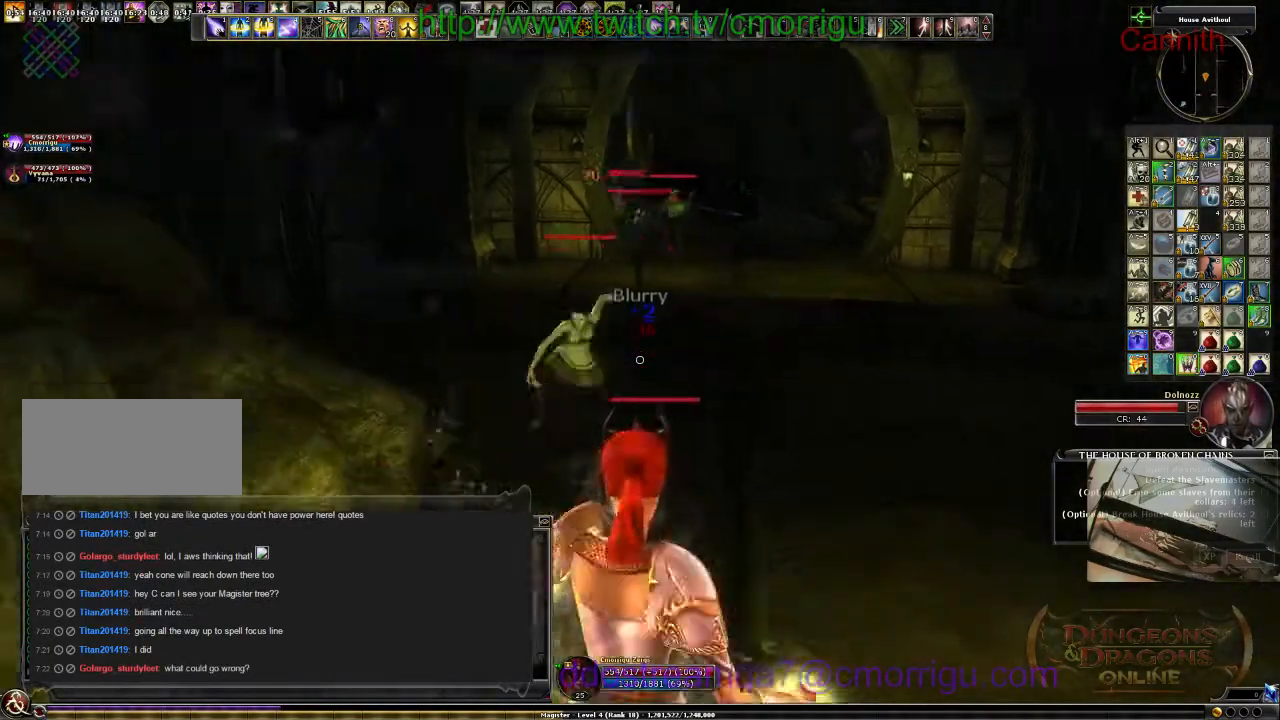
{"keys": ["s"], "events": [[67, "d", "up"]]}
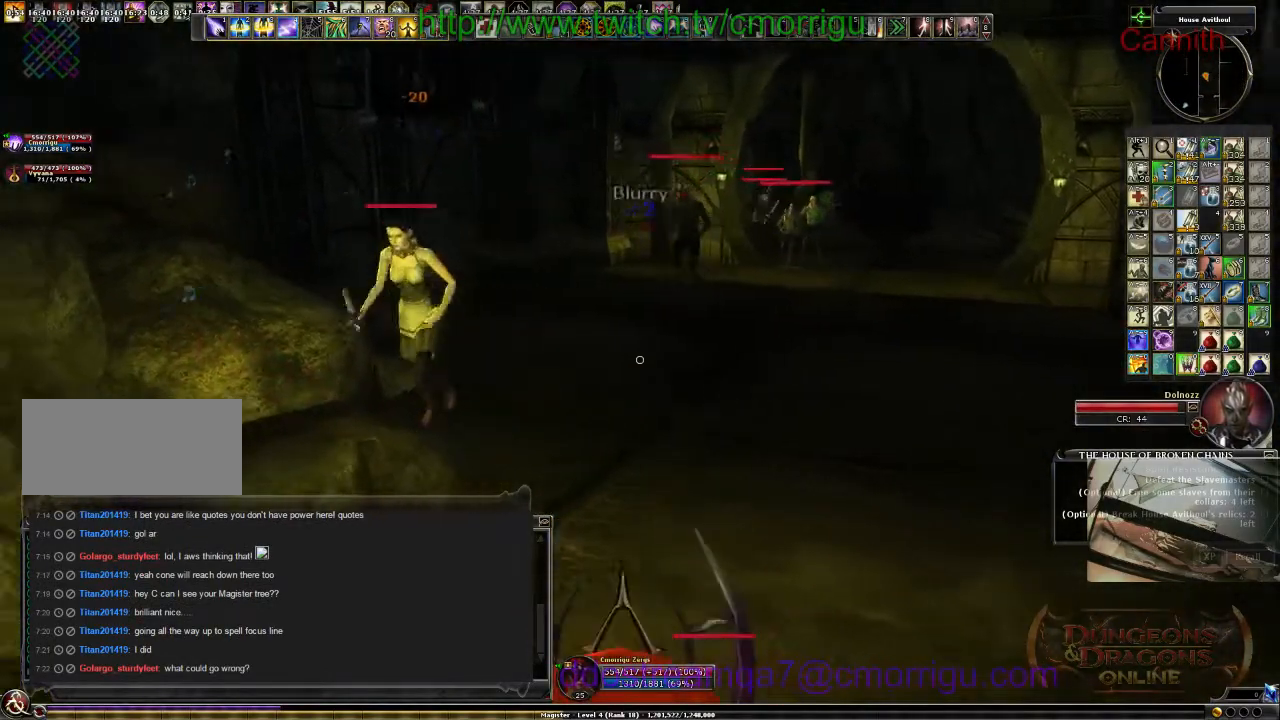
{"keys": ["w"], "events": [[100, "a", "down"], [167, "s", "up"], [333, "a", "up"], [500, "w", "down"]]}
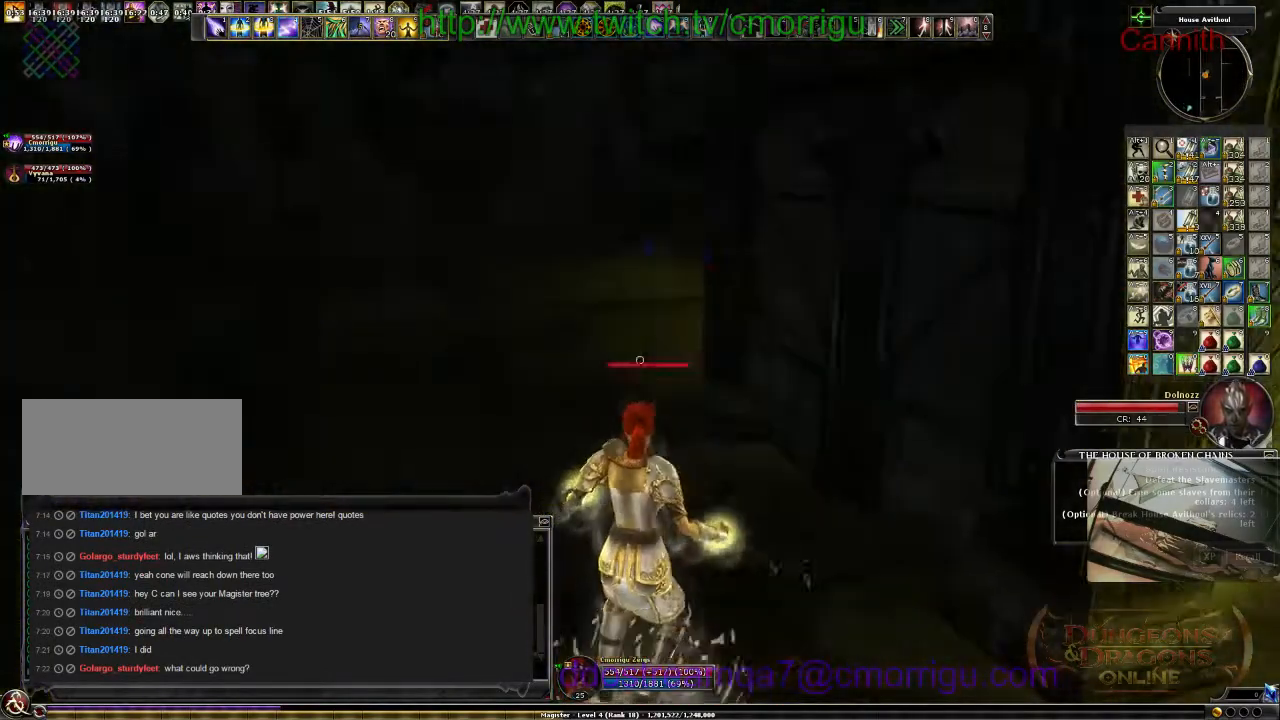
{"keys": ["w"], "events": []}
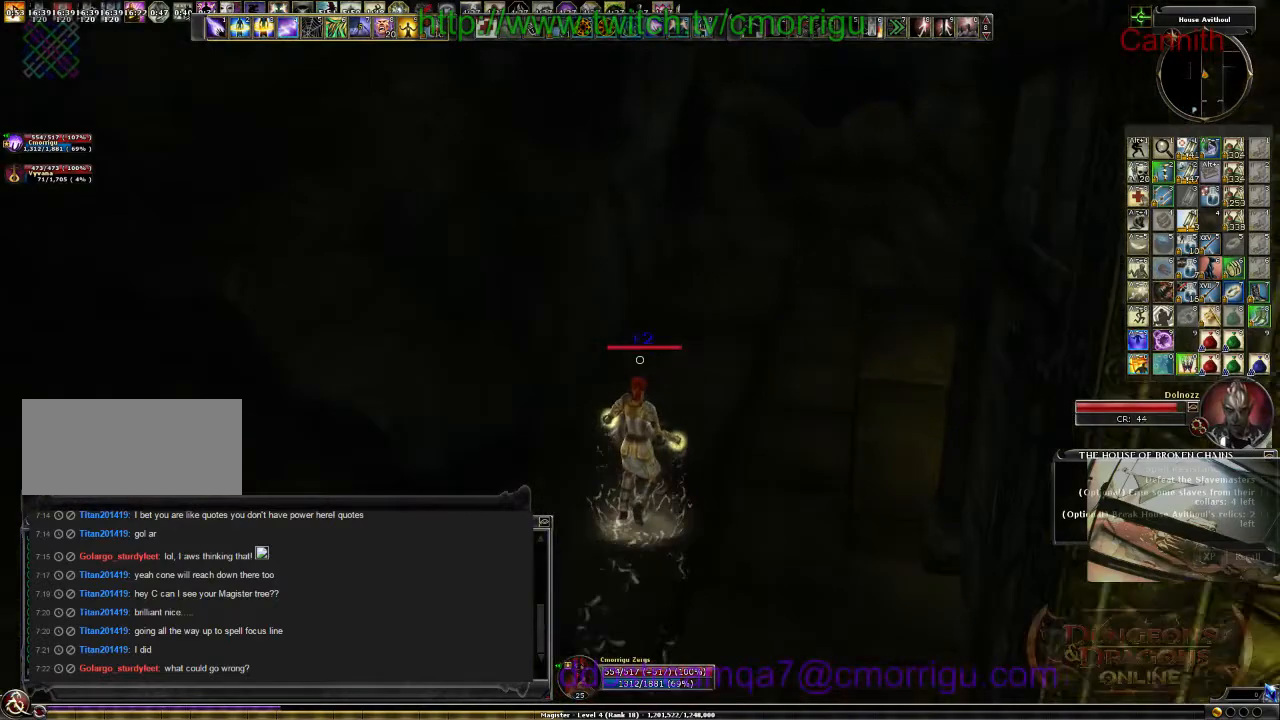
{"keys": ["w"], "events": [[133, "d", "down"], [333, "d", "up"]]}
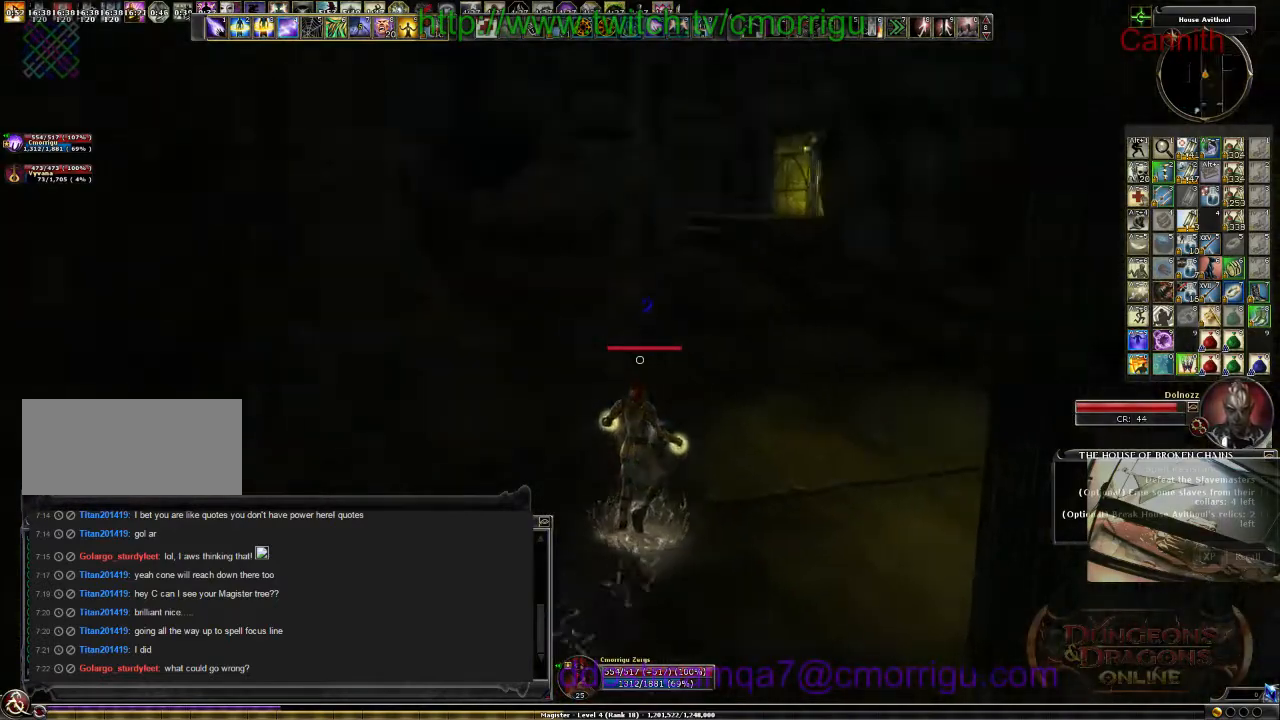
{"keys": ["w"], "events": []}
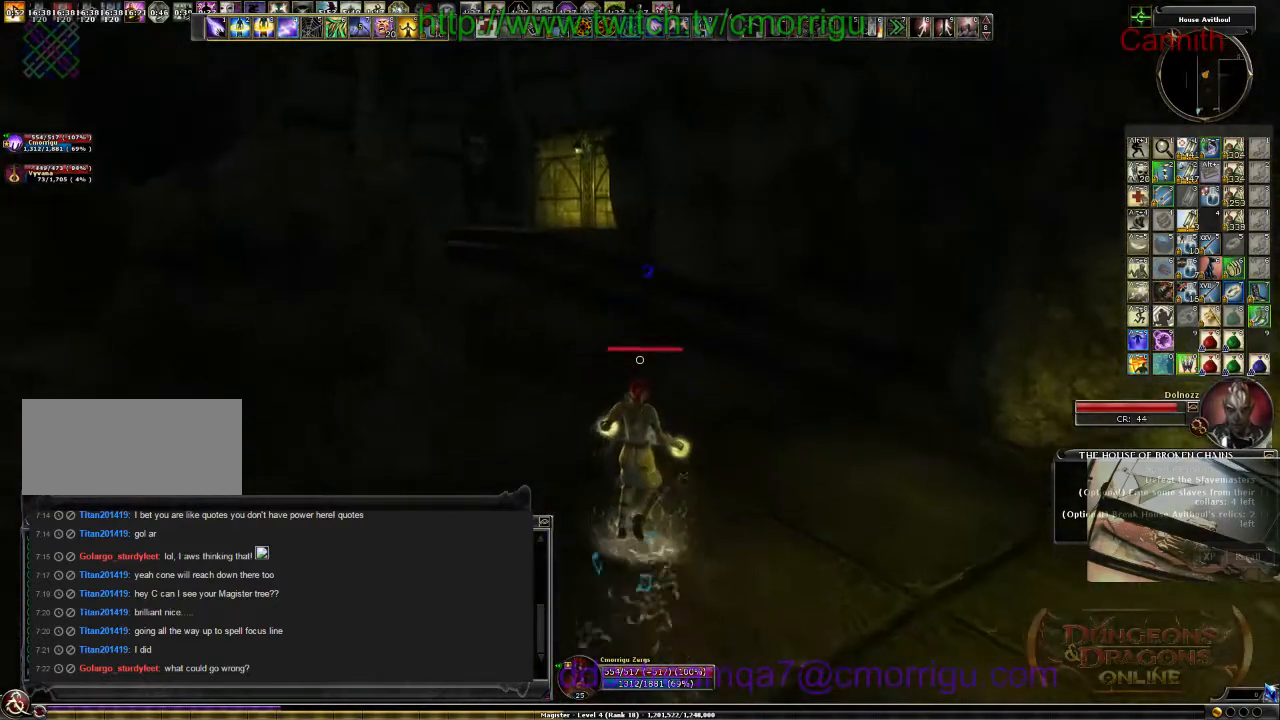
{"keys": ["w"], "events": []}
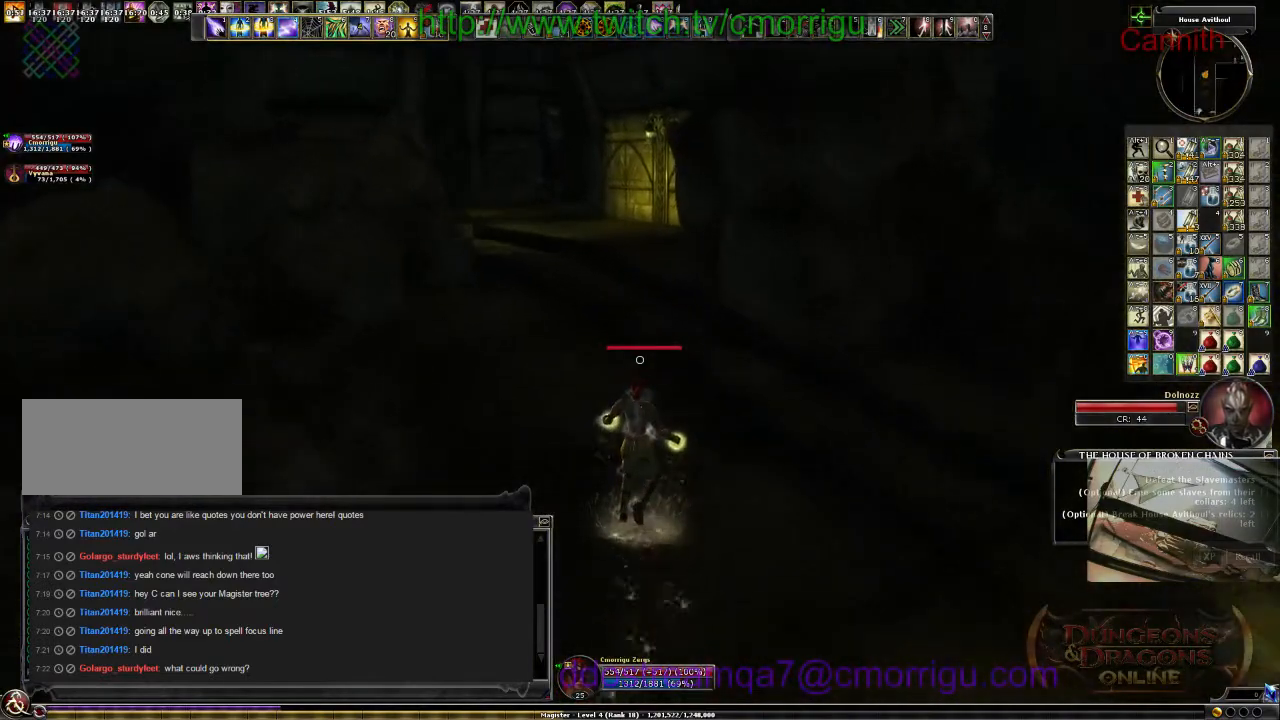
{"keys": ["w"], "events": []}
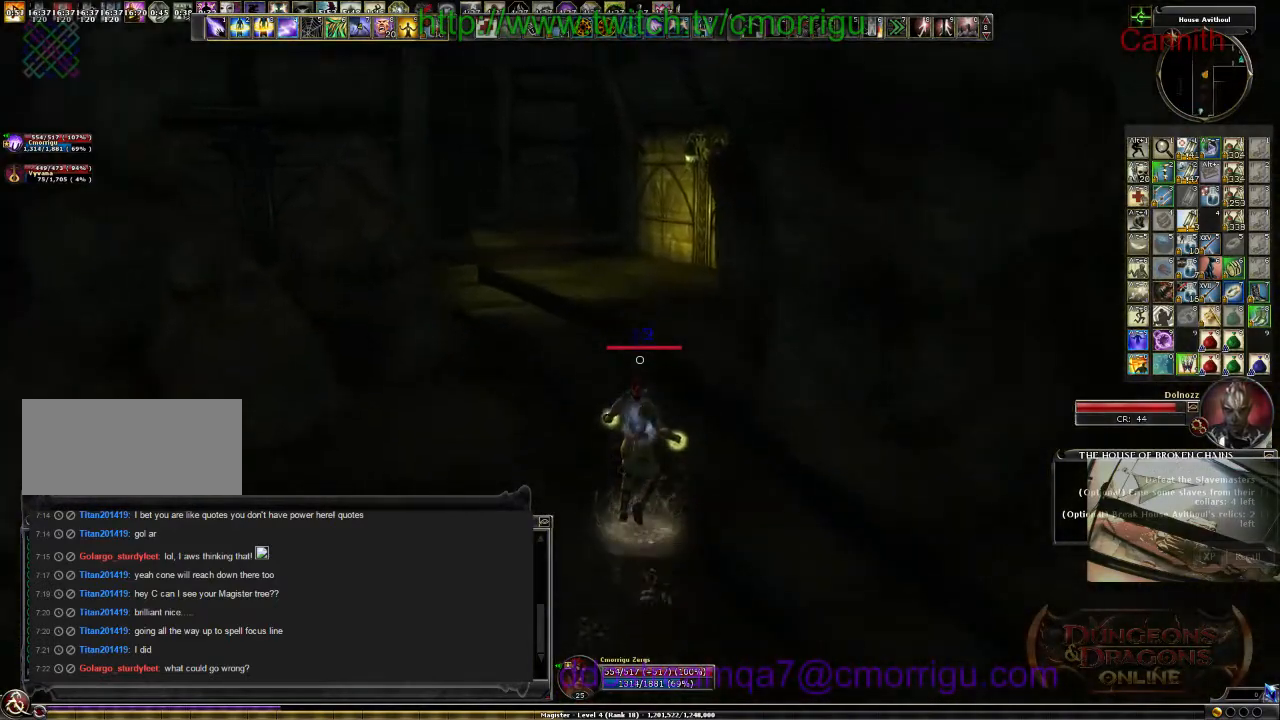
{"keys": ["w"], "events": []}
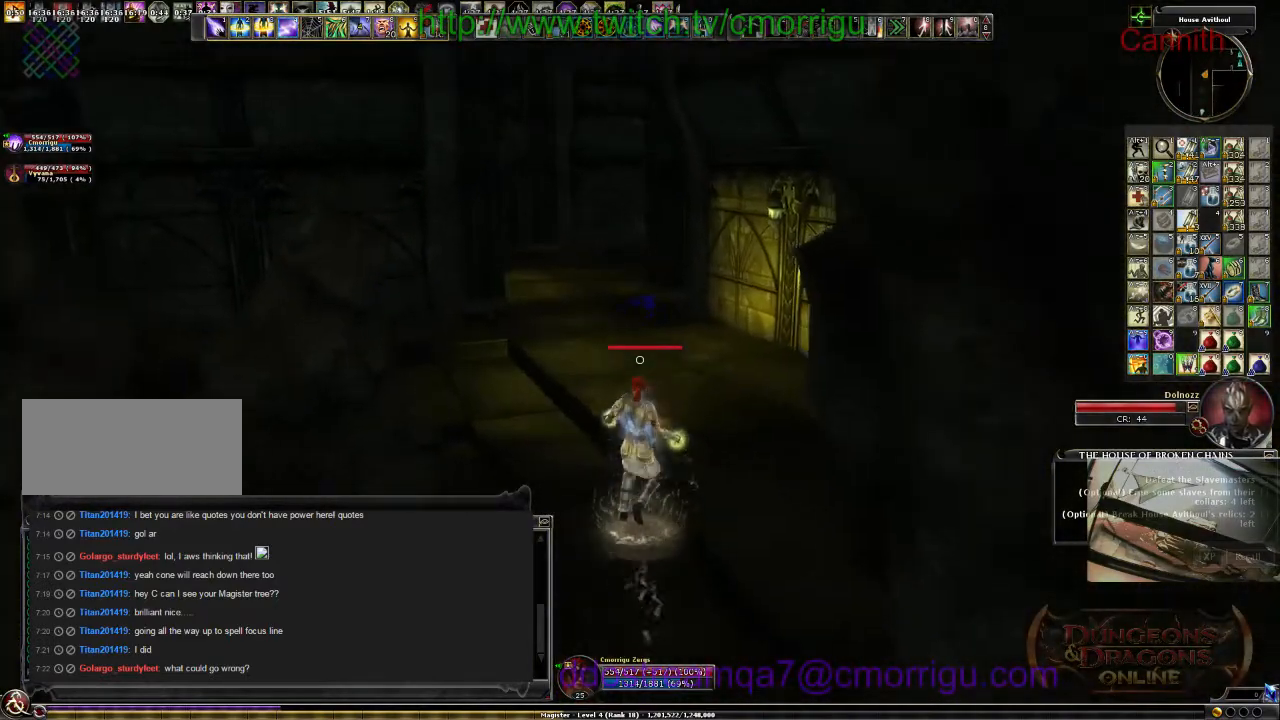
{"keys": ["w"], "events": []}
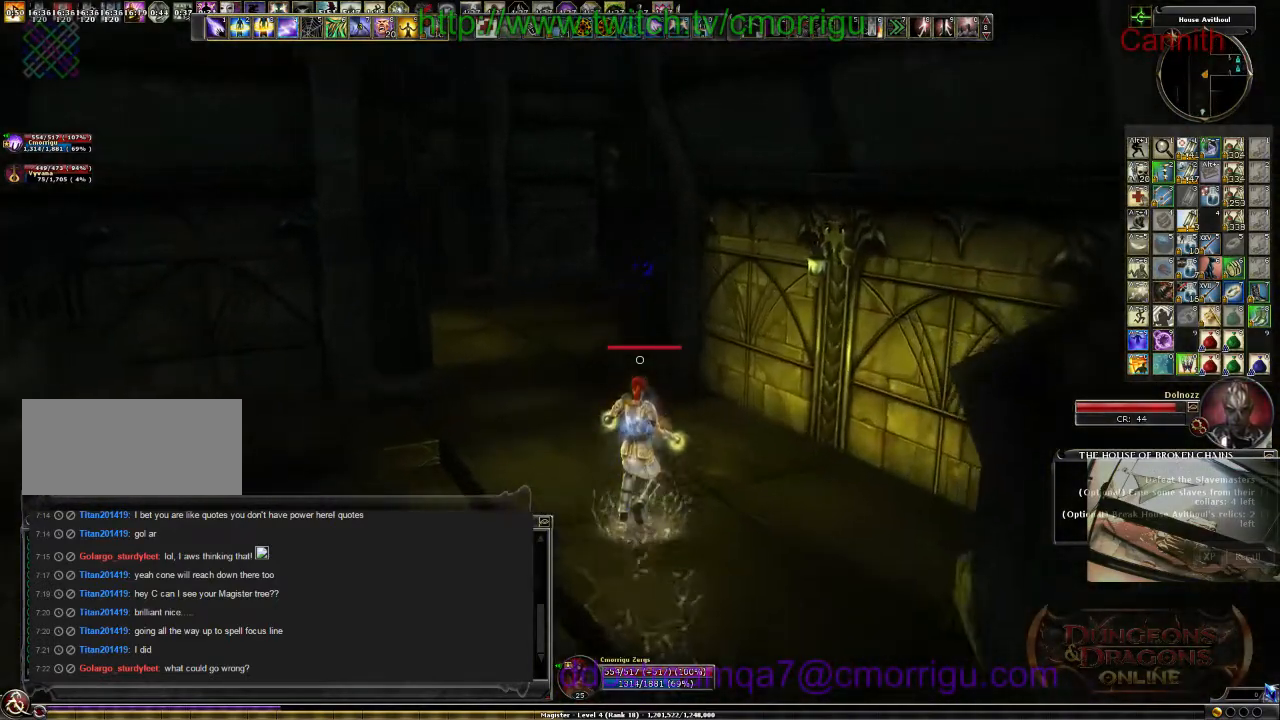
{"keys": ["a", "w"], "events": [[100, "a", "down"]]}
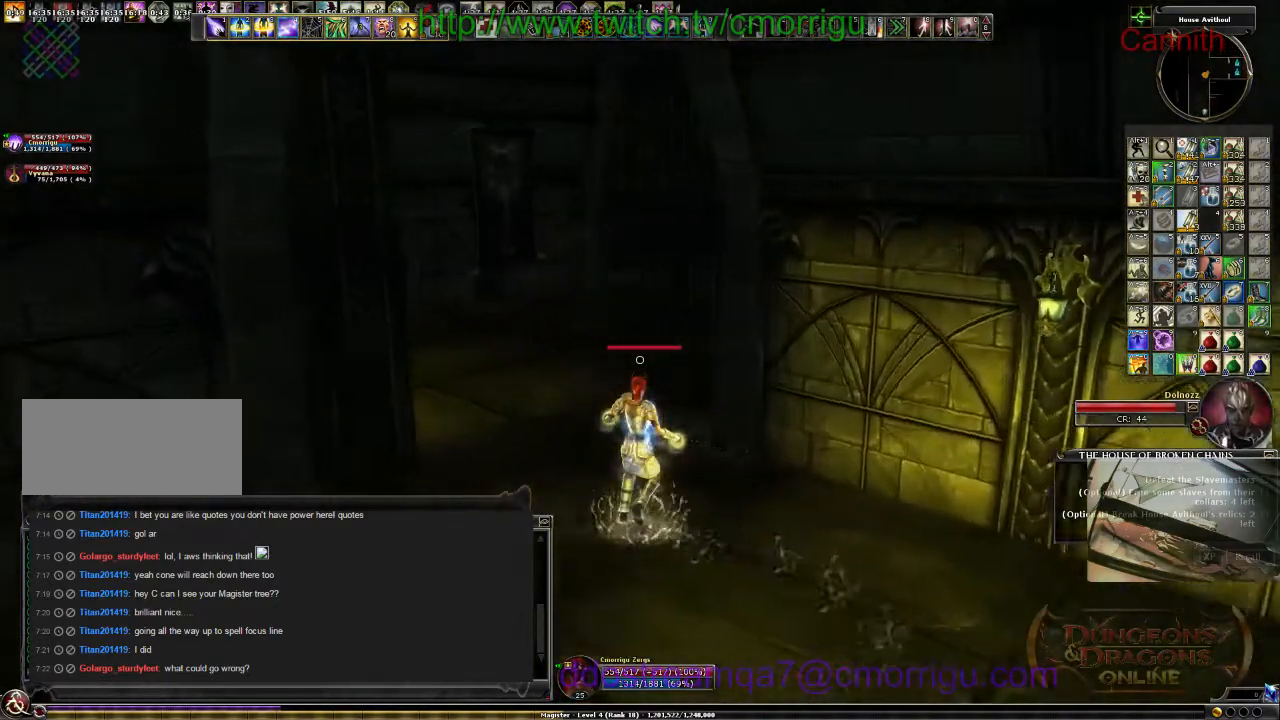
{"keys": ["a", "w"], "events": []}
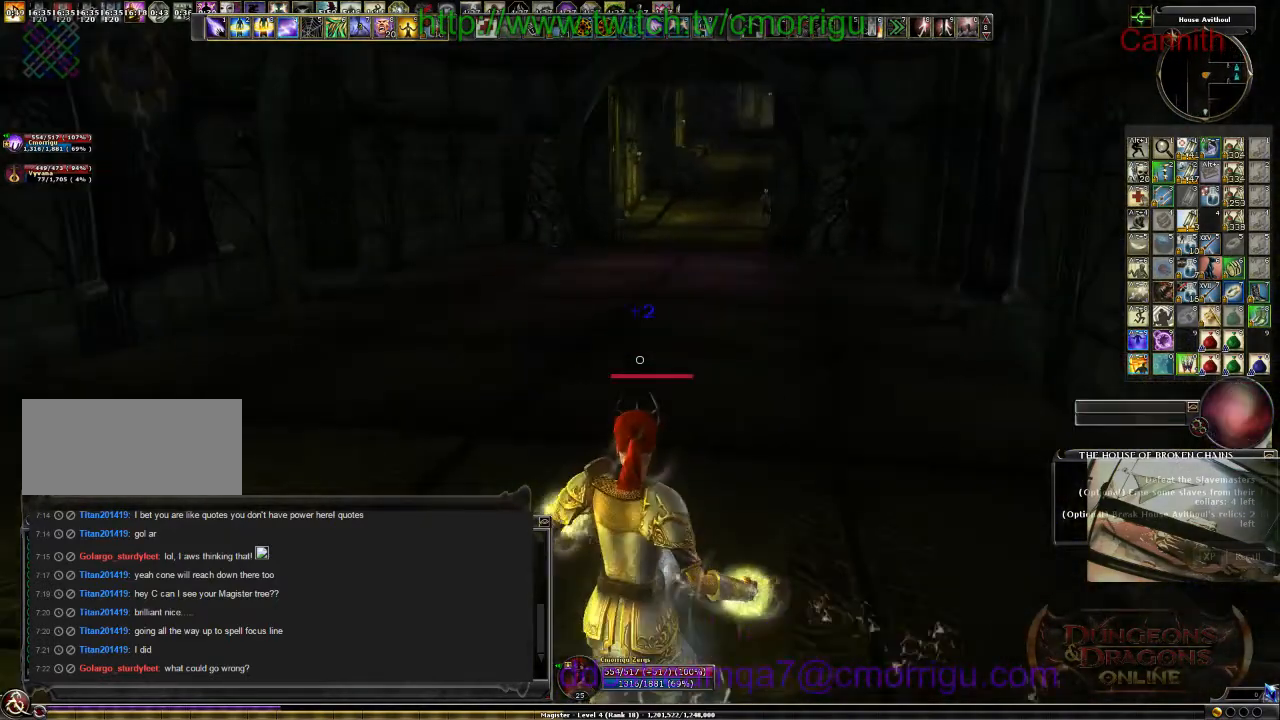
{"keys": [], "events": [[133, "w", "up"], [300, "a", "up"], [367, "a", "down"], [433, "a", "up"]]}
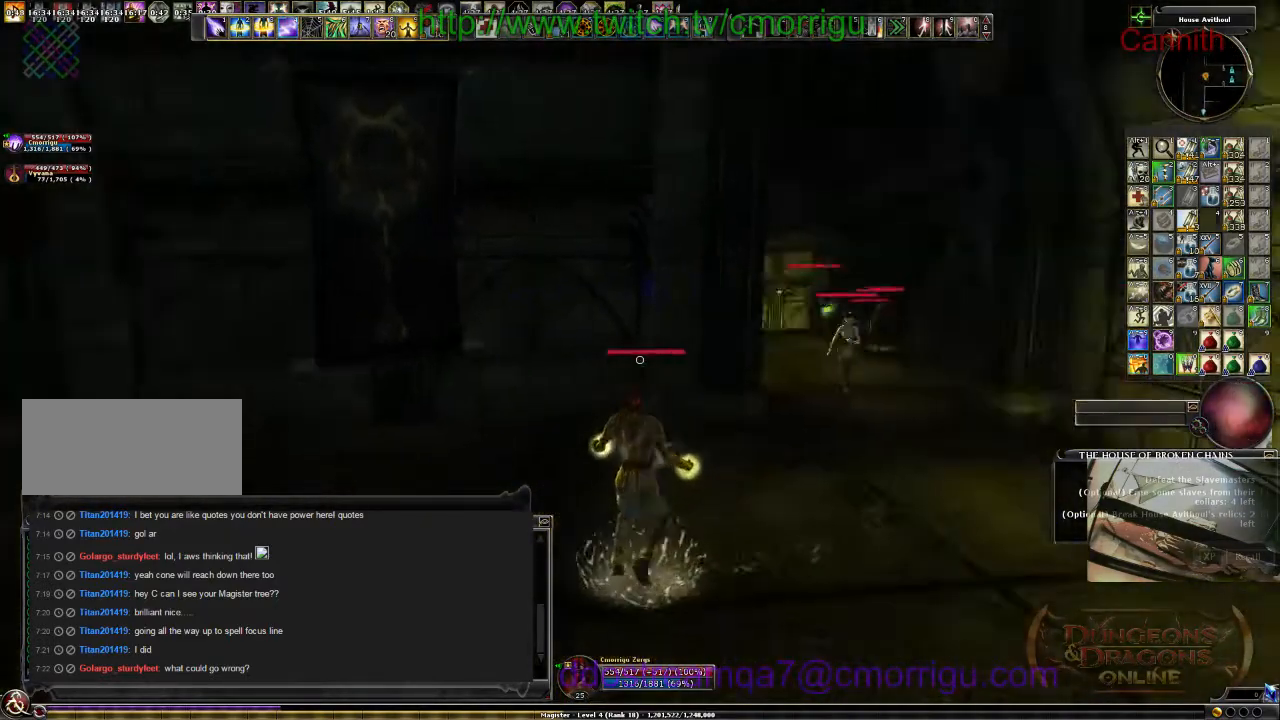
{"keys": [], "events": []}
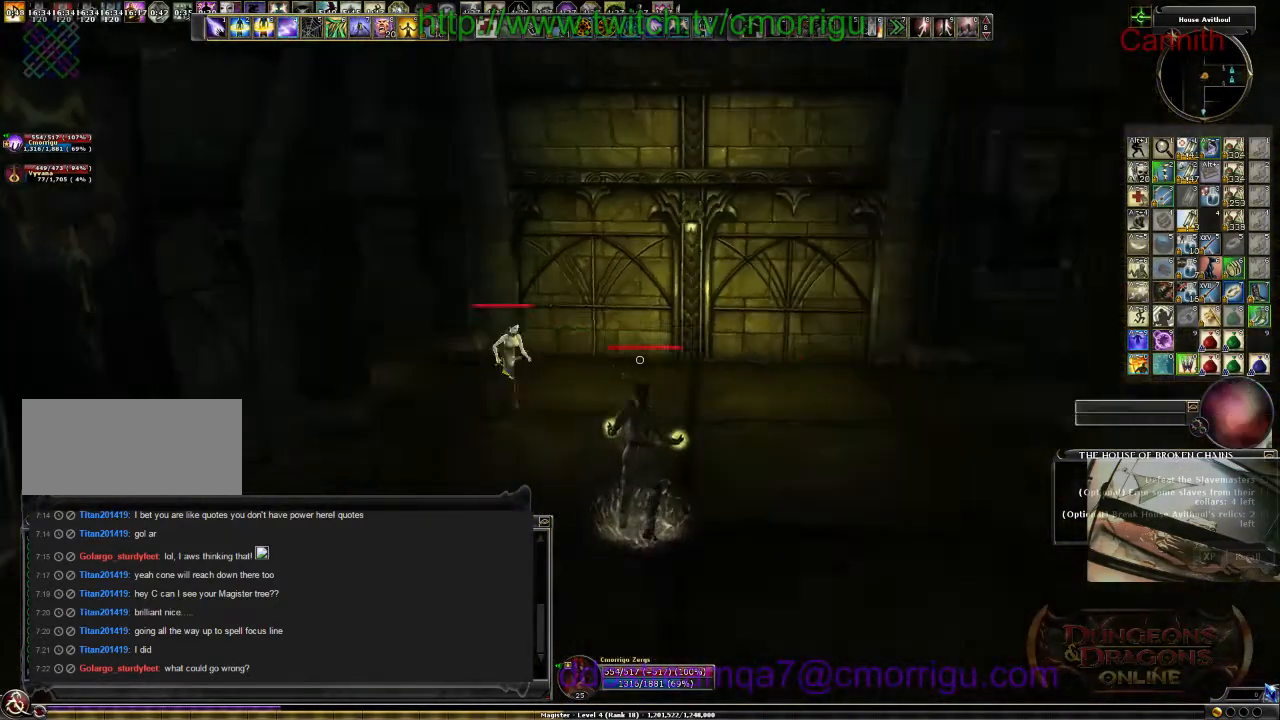
{"keys": ["s"], "events": [[67, "s", "down"]]}
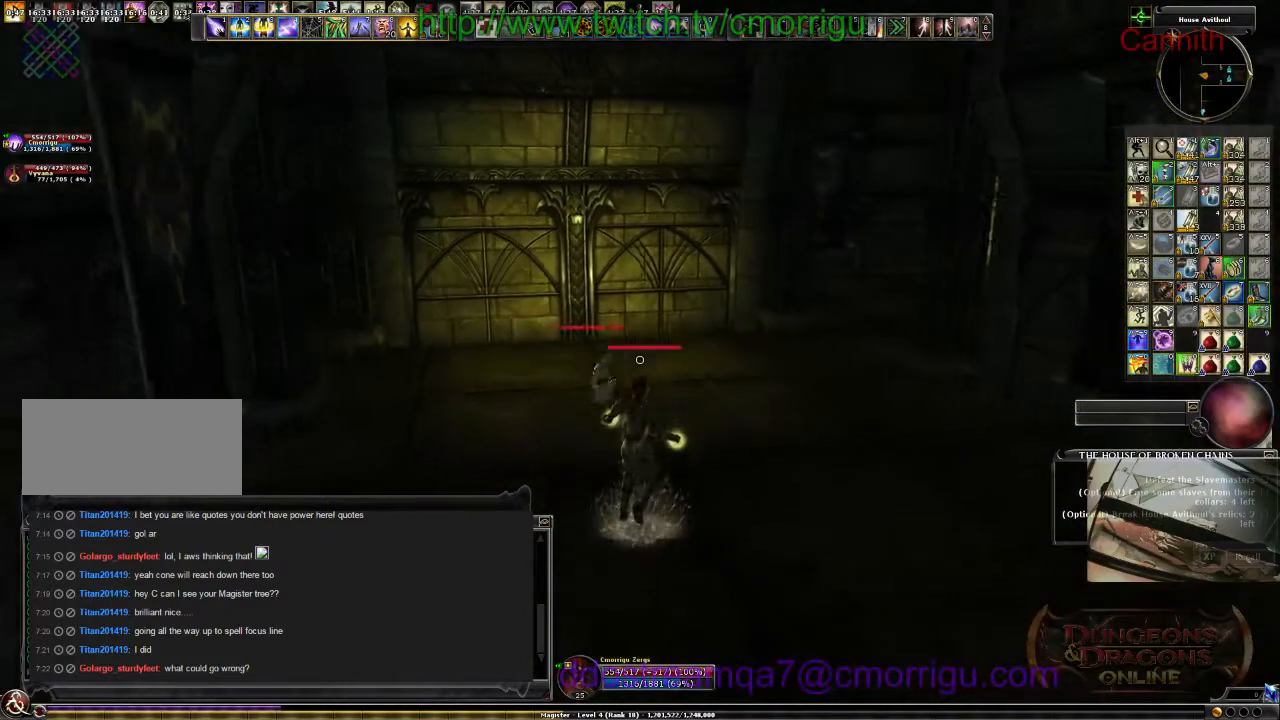
{"keys": ["s"], "events": []}
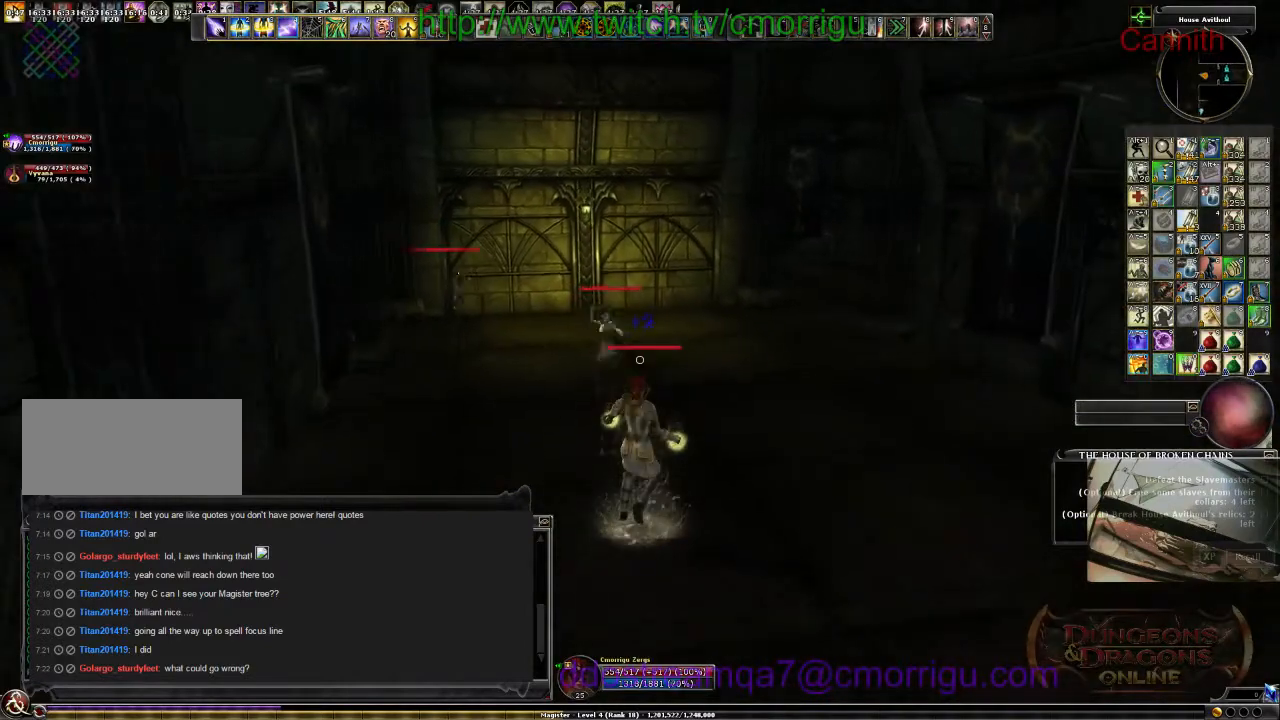
{"keys": ["d", "s"], "events": [[167, "d", "down"]]}
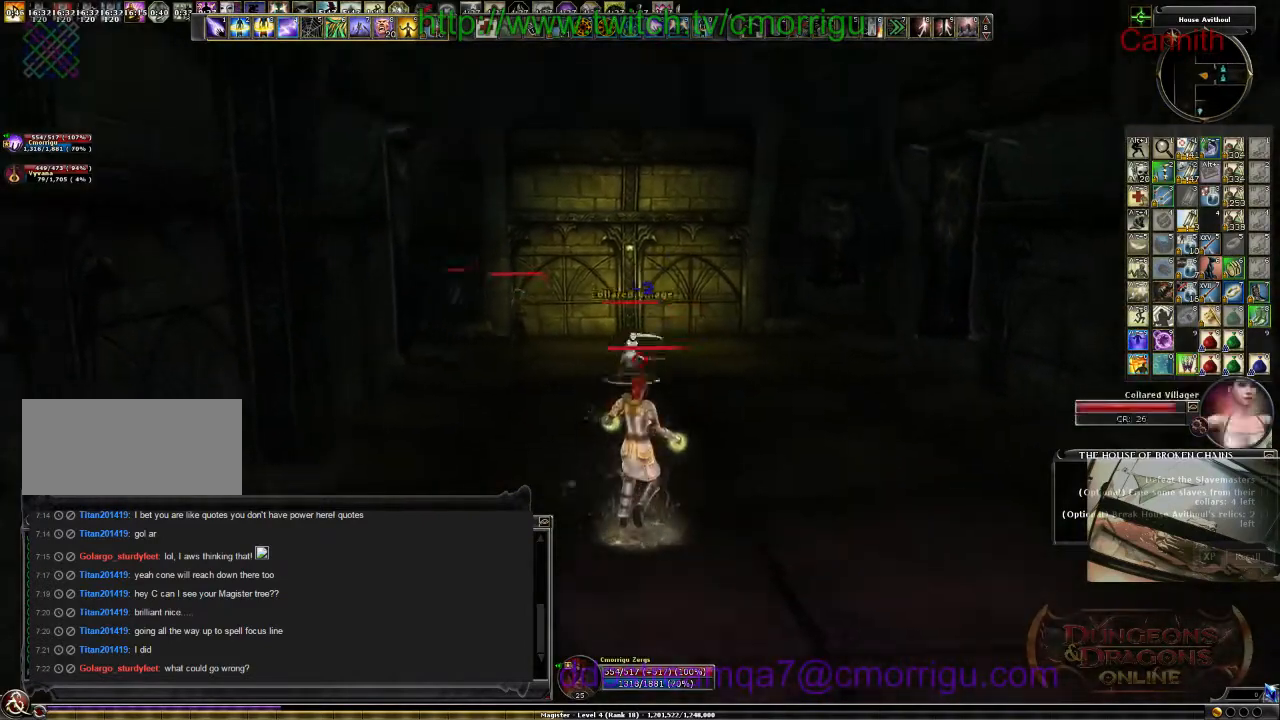
{"keys": ["s"], "events": [[233, "d", "up"]]}
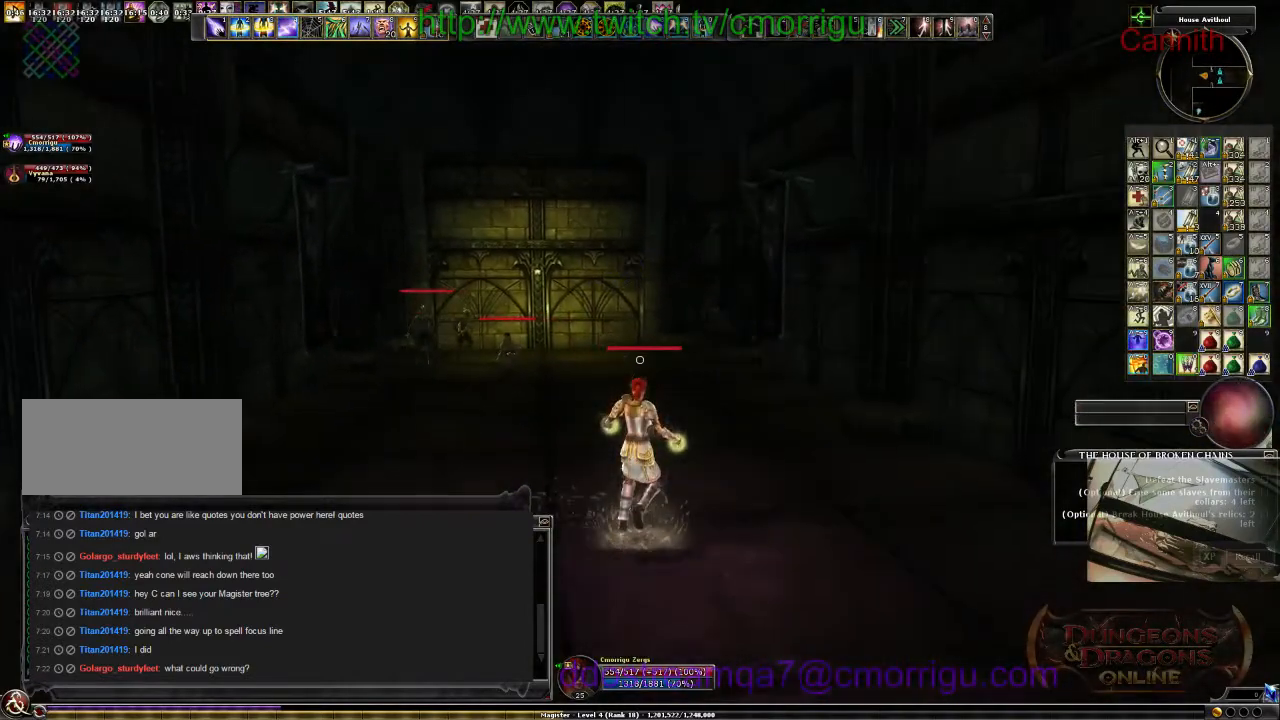
{"keys": [], "events": [[333, "s", "up"]]}
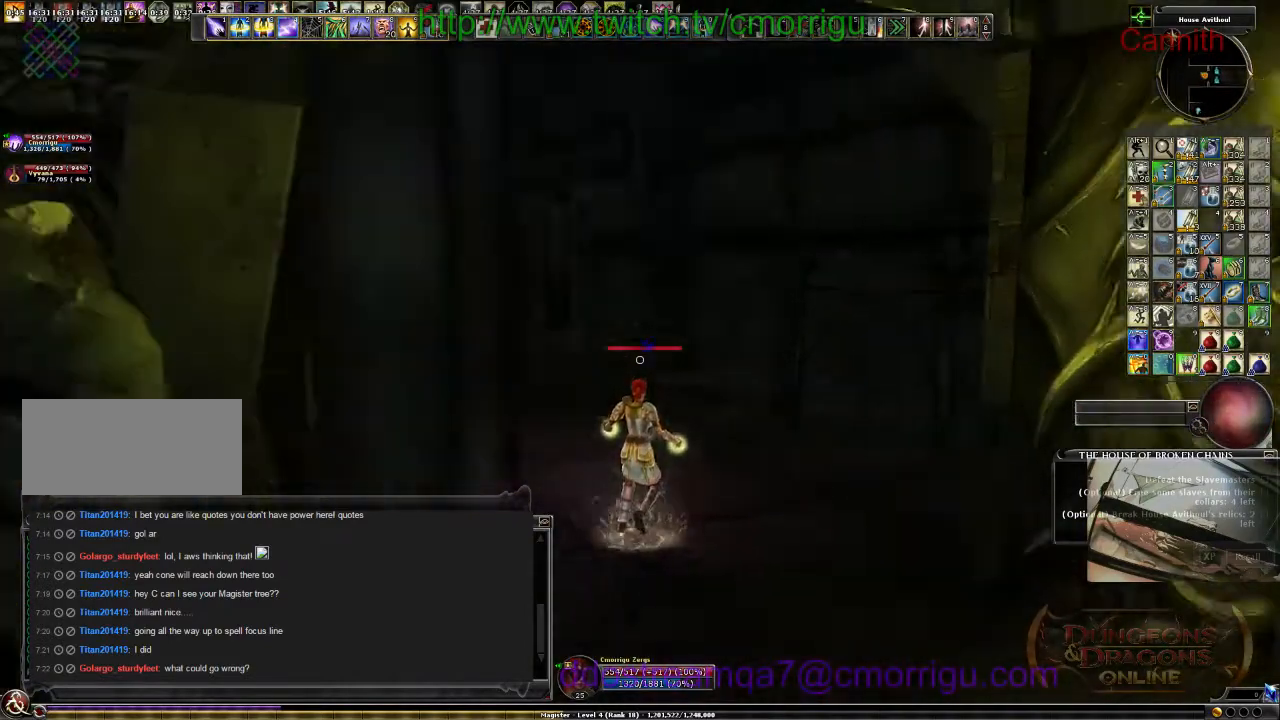
{"keys": ["s"], "events": [[100, "s", "down"], [167, "d", "down"], [400, "d", "up"]]}
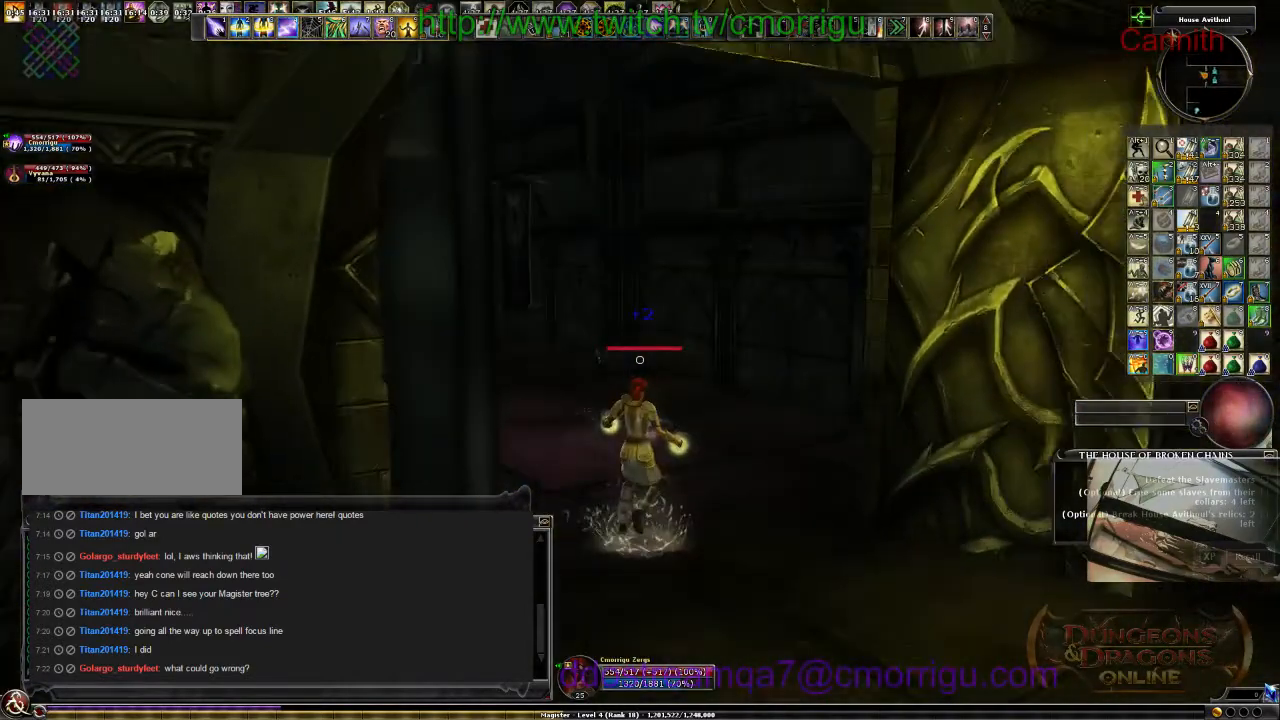
{"keys": ["s"], "events": [[100, "d", "down"], [300, "d", "up"]]}
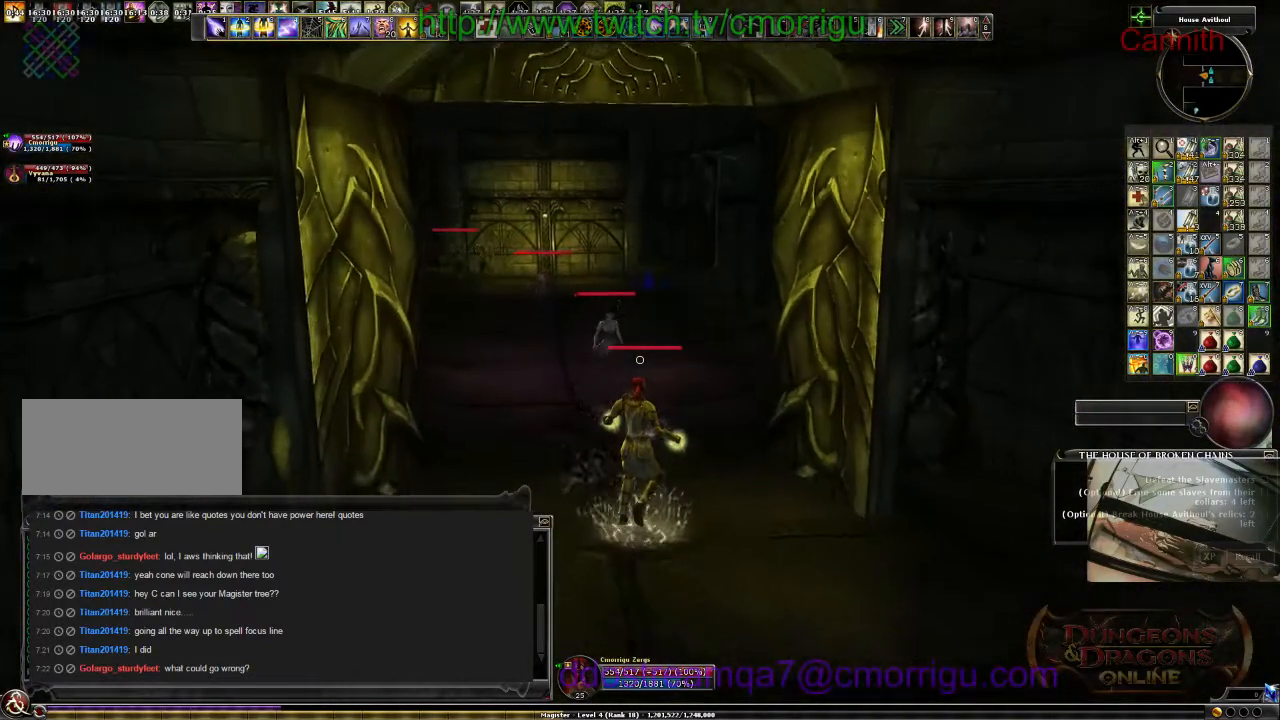
{"keys": ["s"], "events": []}
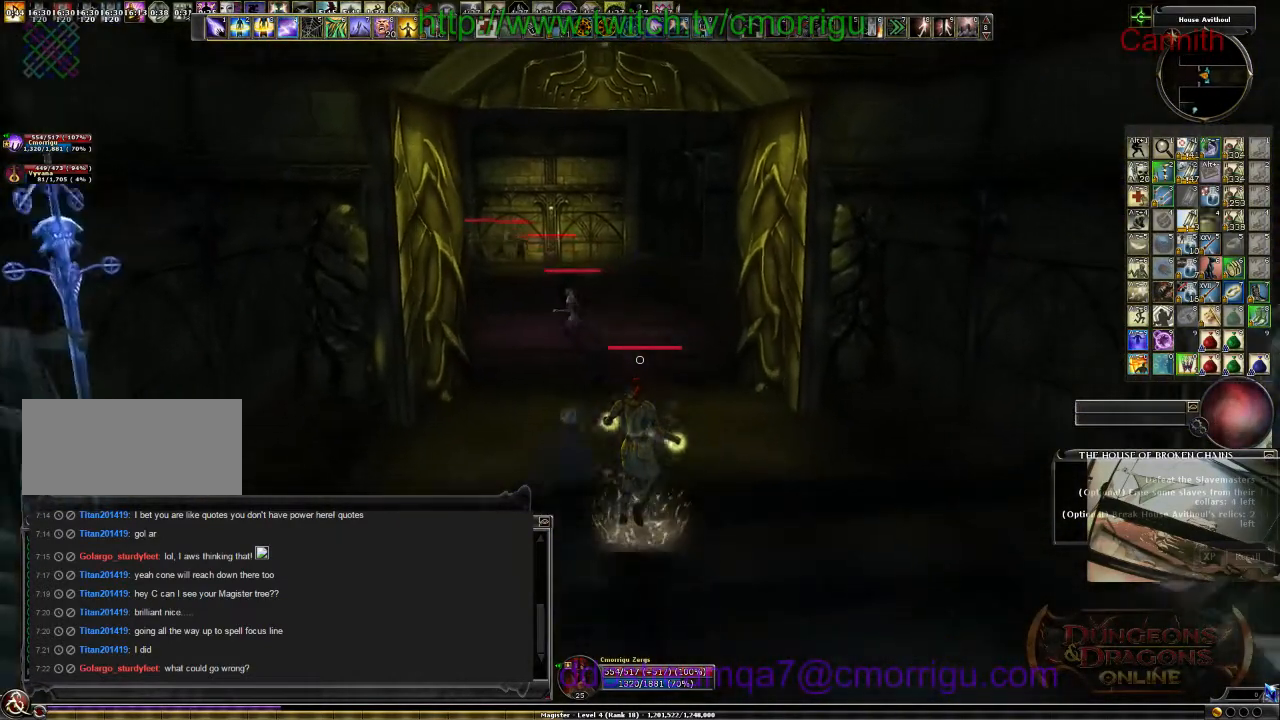
{"keys": [], "events": [[133, "s", "up"]]}
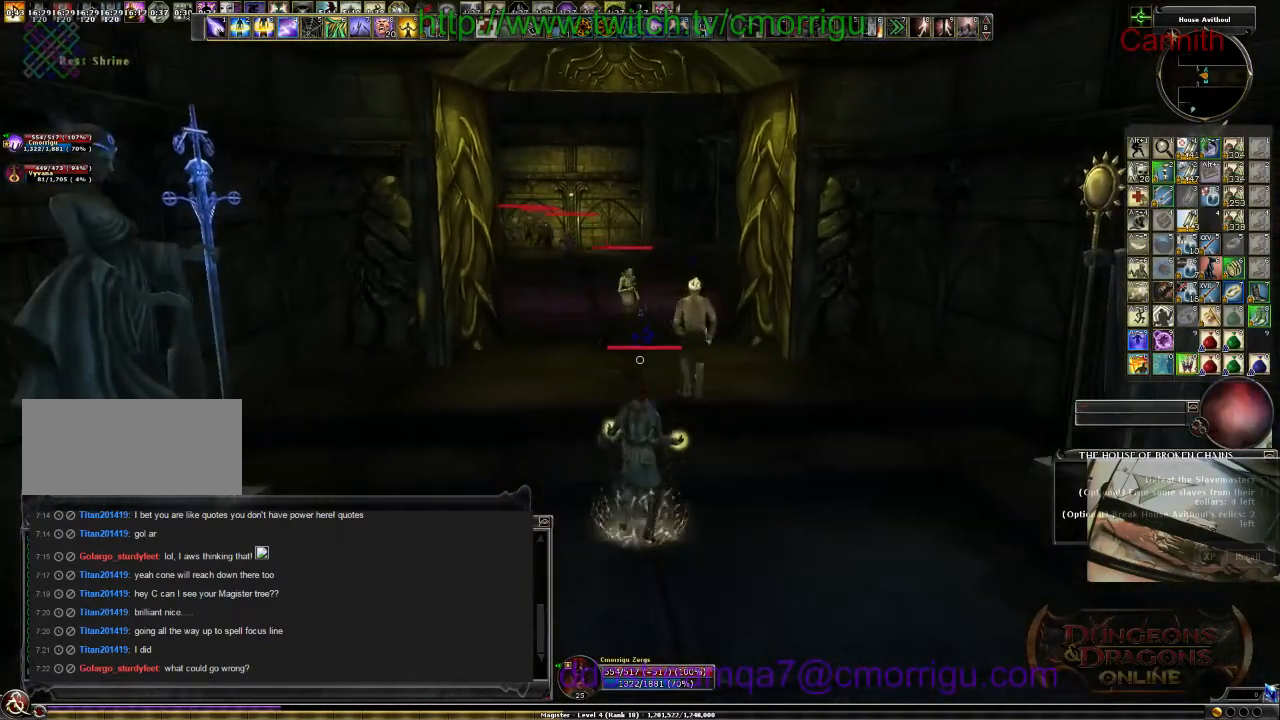
{"keys": ["s"], "events": [[200, "s", "down"]]}
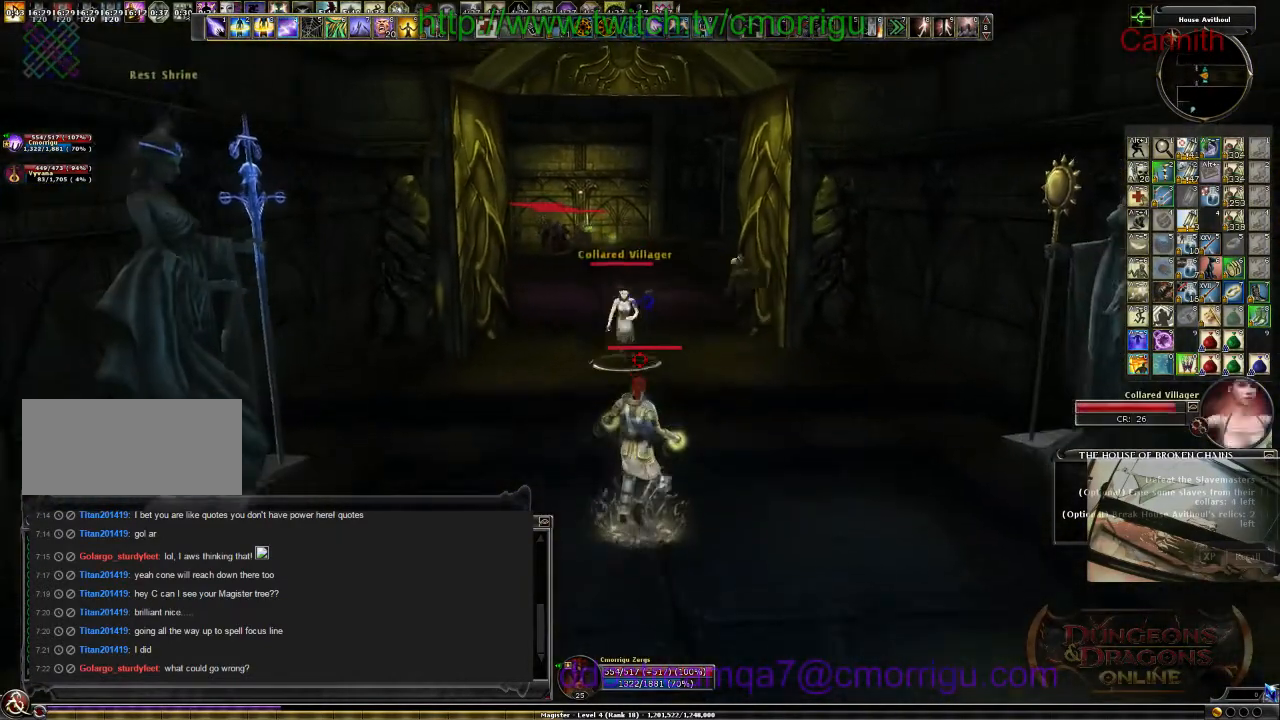
{"keys": ["s"], "events": [[100, "s", "up"], [300, "s", "down"]]}
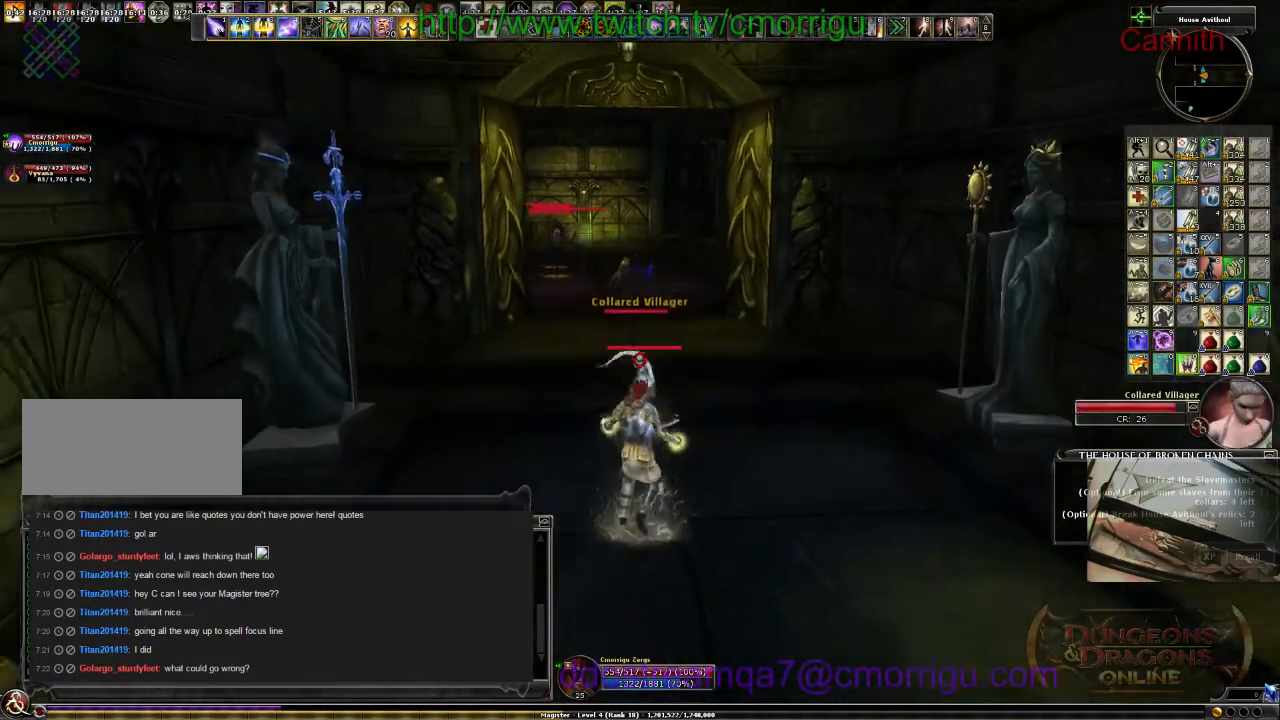
{"keys": ["s"], "events": []}